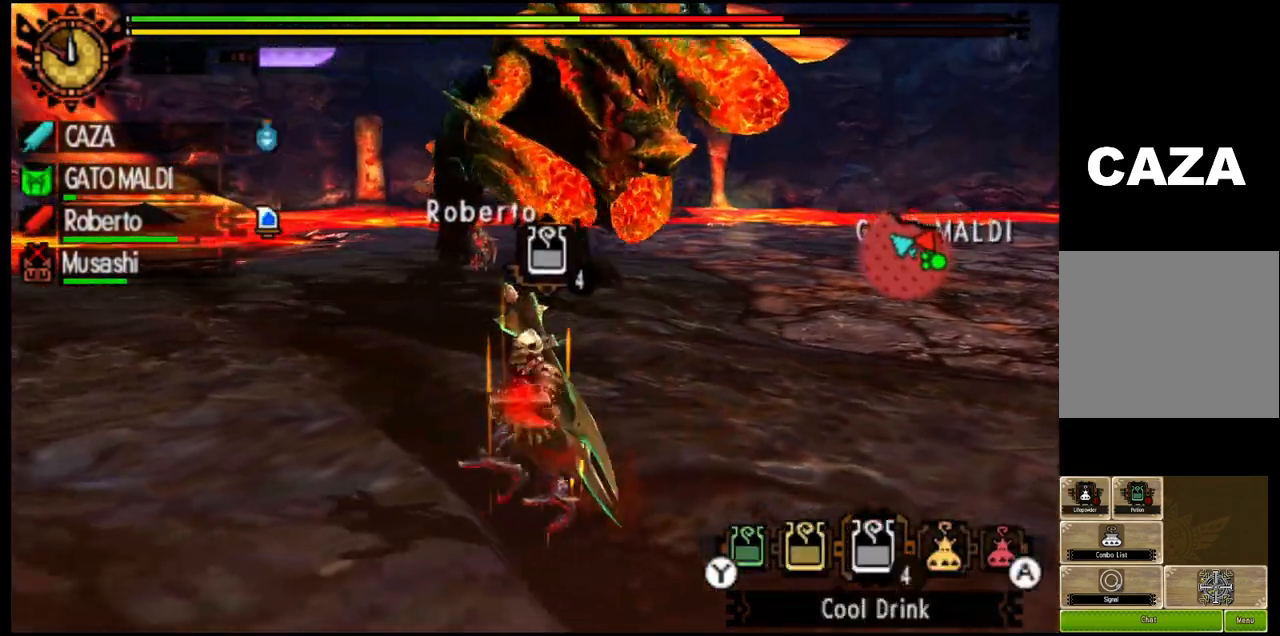
Gameplay with a controller (PlayStation layout); each line is a JSON object with the inputs held at the frame after it. "events" lists button and stick changes between this image and that frame as [ms after this image, input, new state], when the widget could be followed in between.
{"buttons": ["R1"], "left_stick": "down-left", "right_stick": "center", "events": [[33, "SQUARE", "down"], [150, "SQUARE", "up"], [233, "SQUARE", "down"], [367, "SQUARE", "up"], [483, "L1", "up"]]}
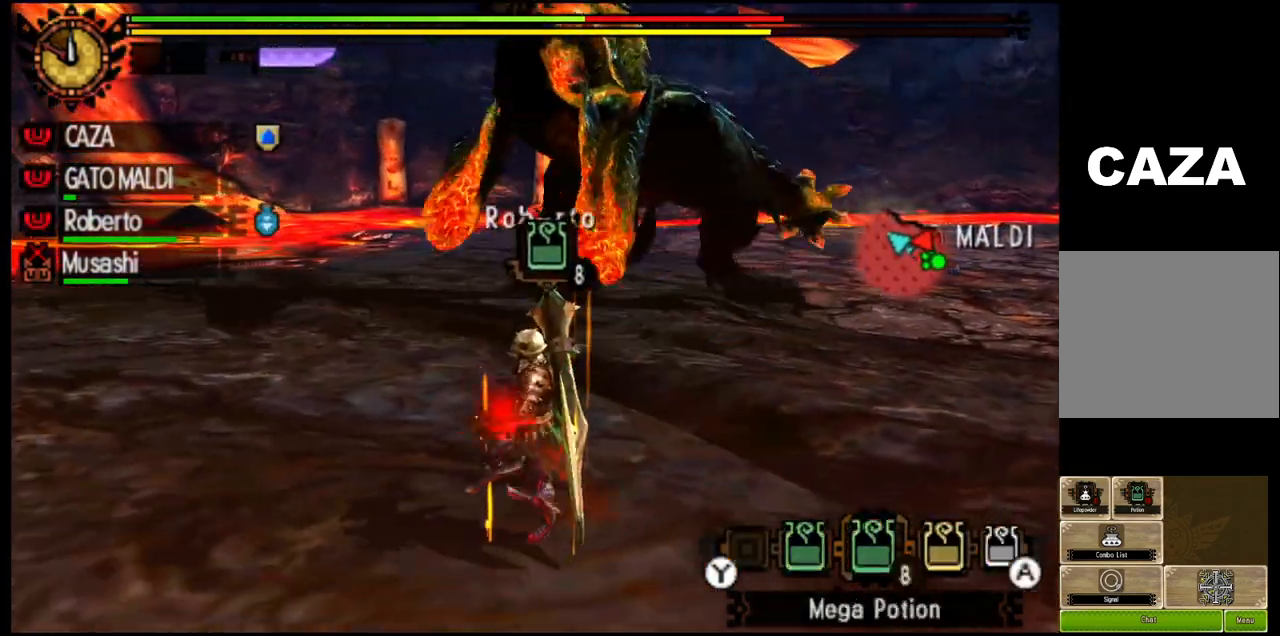
{"buttons": ["R1"], "left_stick": "down-left", "right_stick": "center", "events": [[300, "right_stick", "up-right"], [500, "right_stick", "center"]]}
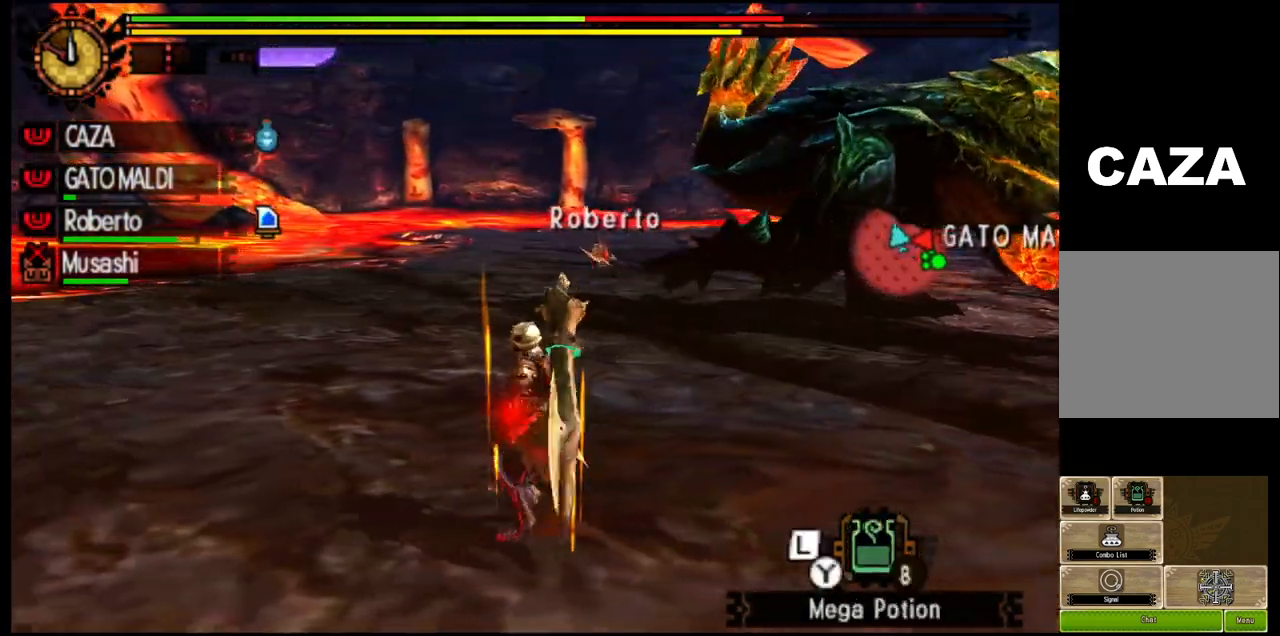
{"buttons": ["R1"], "left_stick": "down-right", "right_stick": "center", "events": [[67, "left_stick", "down"], [167, "left_stick", "down-right"]]}
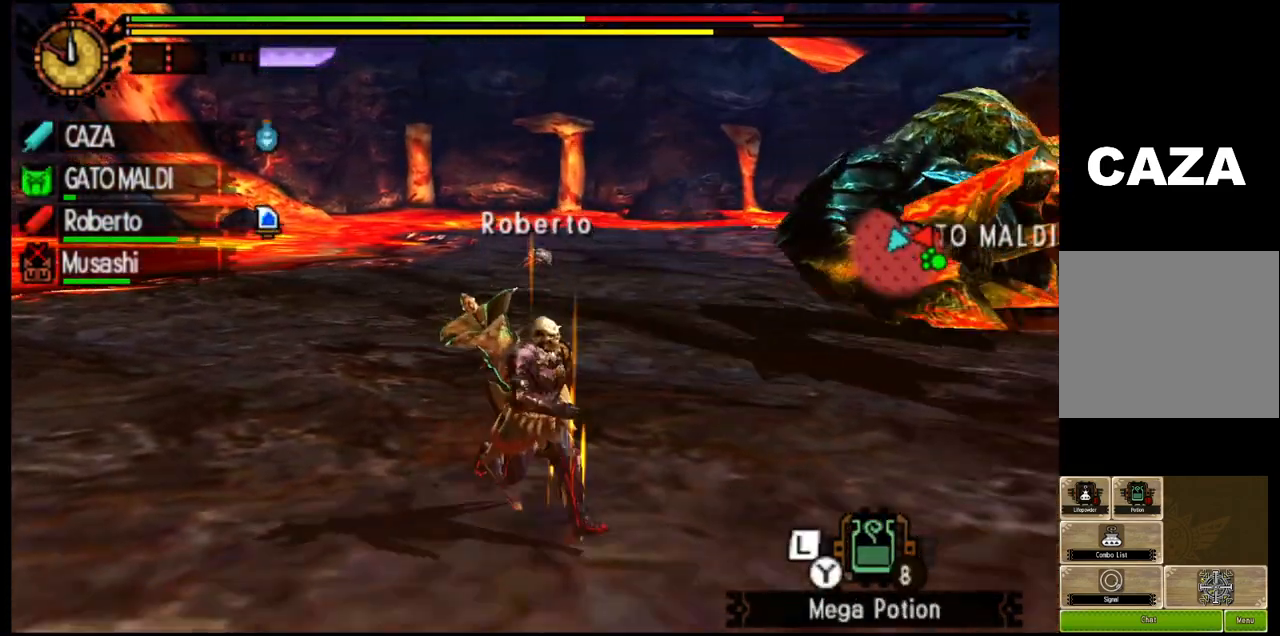
{"buttons": ["SQUARE", "R1"], "left_stick": "center", "right_stick": "center", "events": [[283, "SQUARE", "down"], [400, "SQUARE", "up"], [467, "SQUARE", "down"], [500, "left_stick", "center"]]}
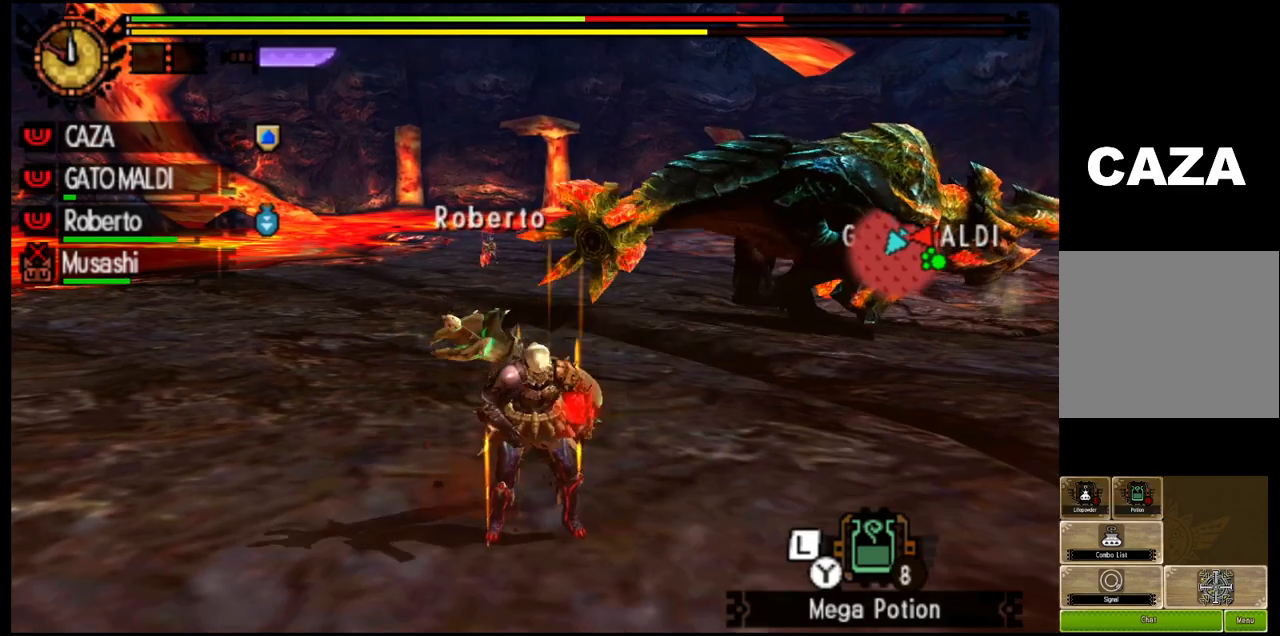
{"buttons": [], "left_stick": "center", "right_stick": "center", "events": [[33, "SQUARE", "up"], [67, "R1", "up"], [267, "right_stick", "up"], [450, "right_stick", "center"]]}
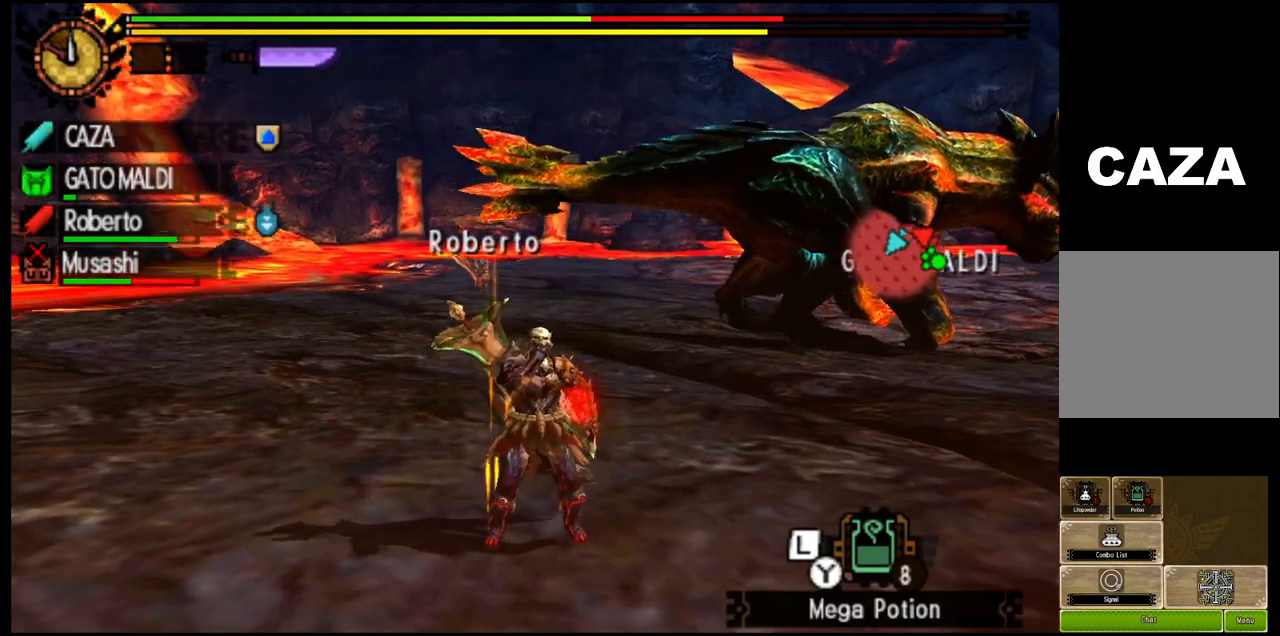
{"buttons": [], "left_stick": "center", "right_stick": "center", "events": [[183, "L1", "down"], [333, "L1", "up"]]}
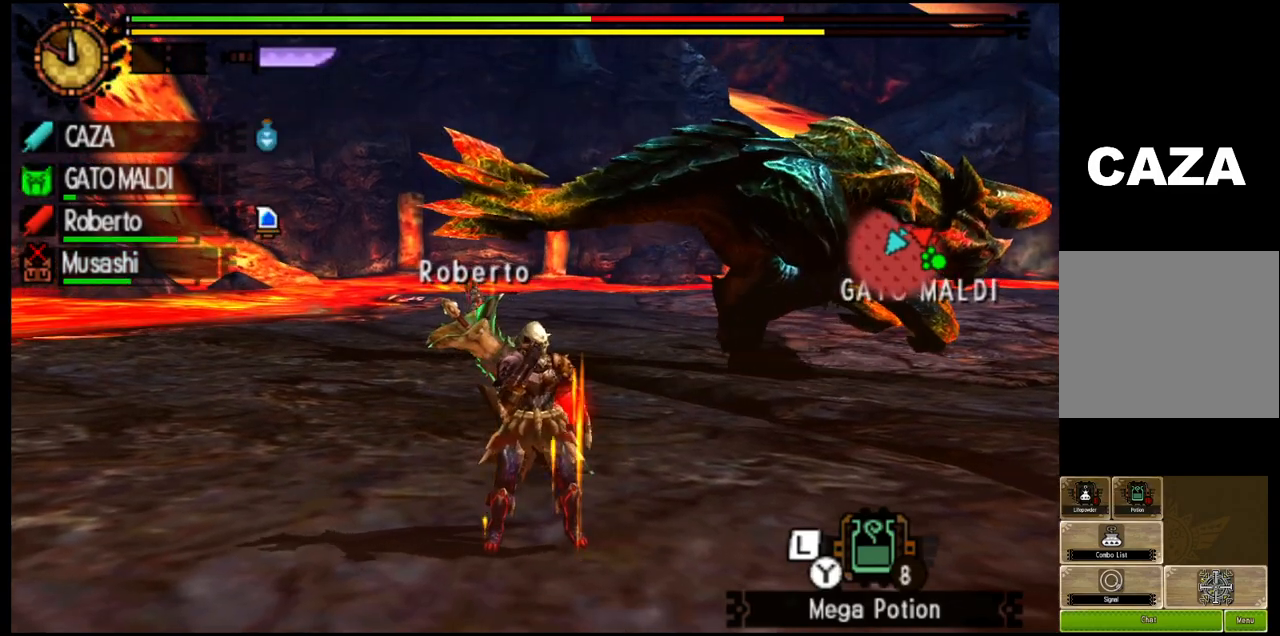
{"buttons": [], "left_stick": "center", "right_stick": "center", "events": []}
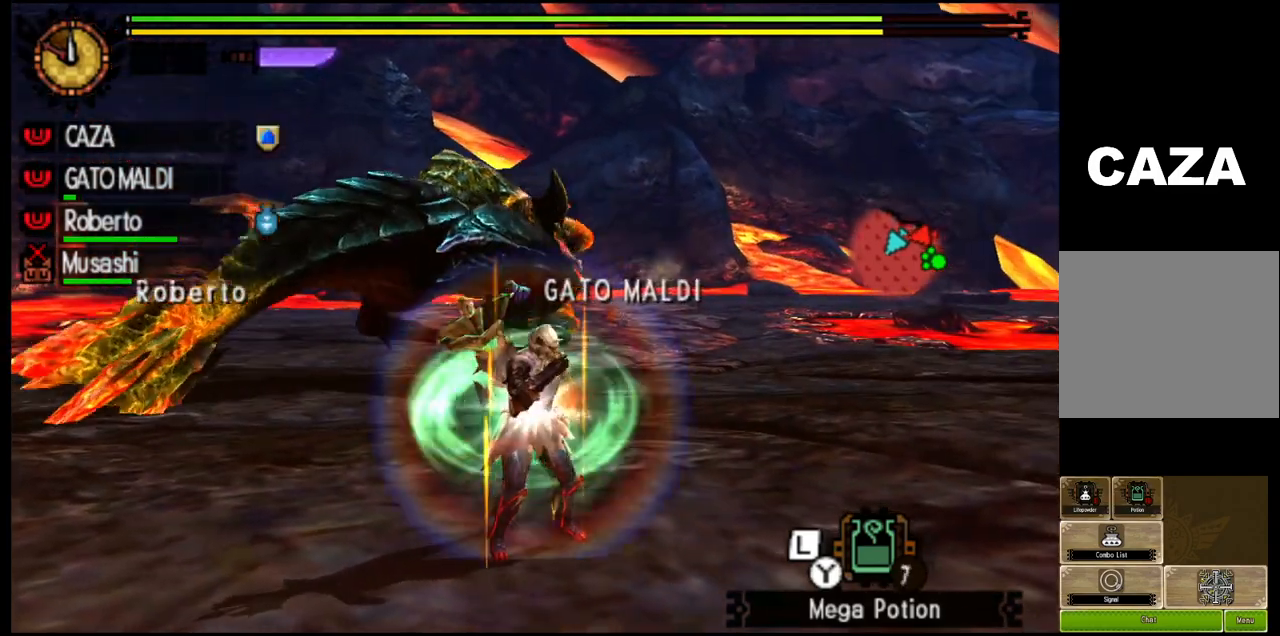
{"buttons": [], "left_stick": "center", "right_stick": "center", "events": [[217, "right_stick", "down-left"], [367, "right_stick", "center"]]}
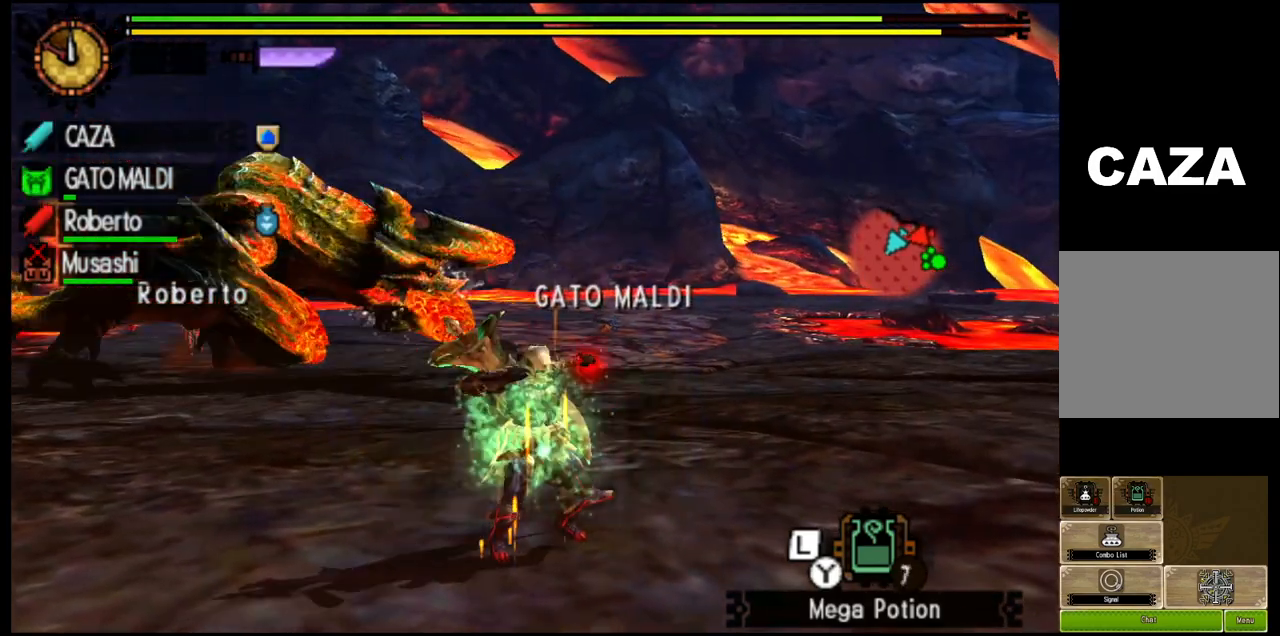
{"buttons": [], "left_stick": "up", "right_stick": "center", "events": [[383, "left_stick", "up"]]}
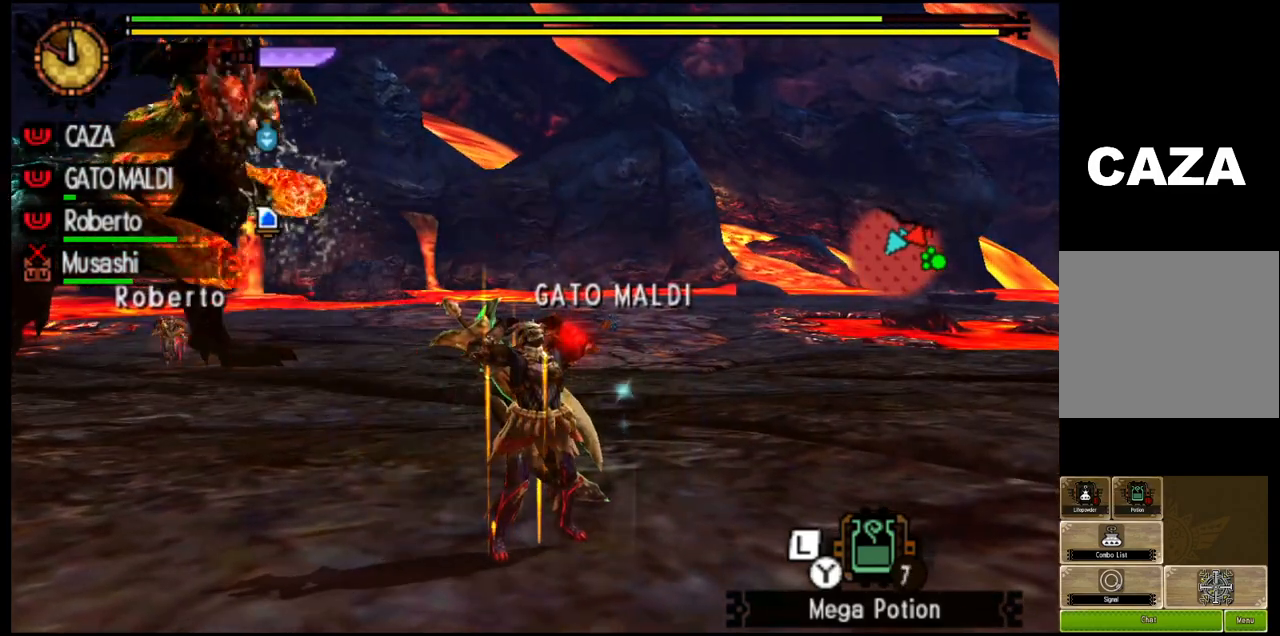
{"buttons": ["R1"], "left_stick": "up", "right_stick": "center", "events": [[217, "R1", "down"]]}
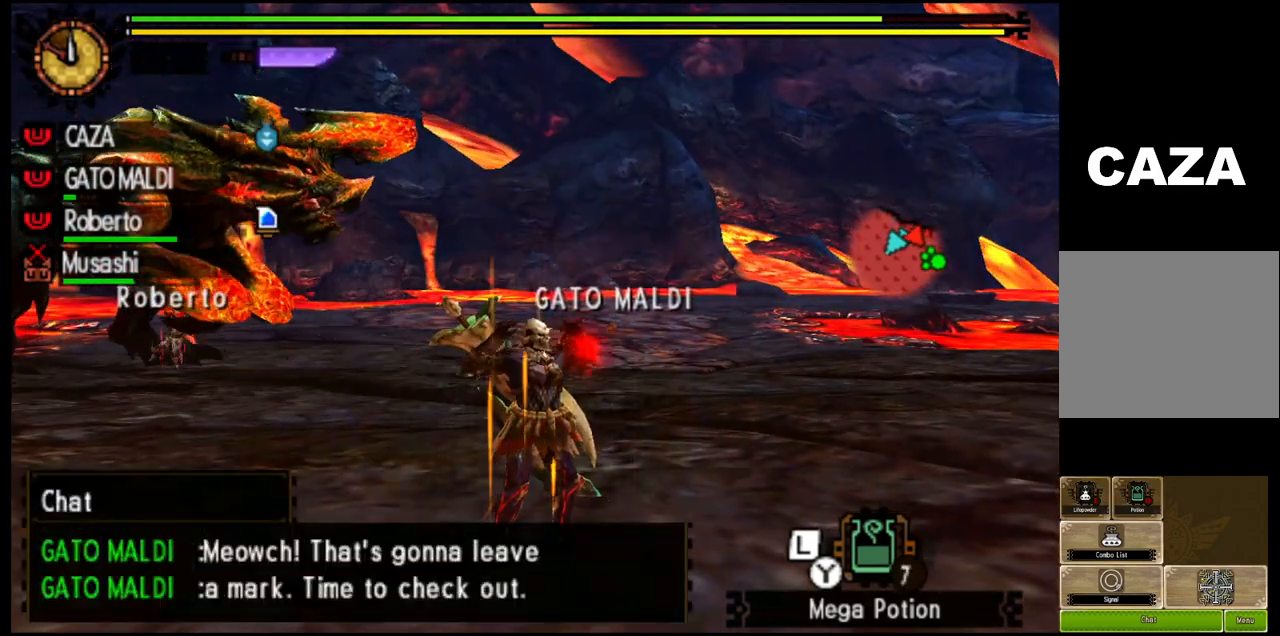
{"buttons": [], "left_stick": "up", "right_stick": "center", "events": [[267, "right_stick", "left"], [367, "R1", "up"], [467, "right_stick", "center"]]}
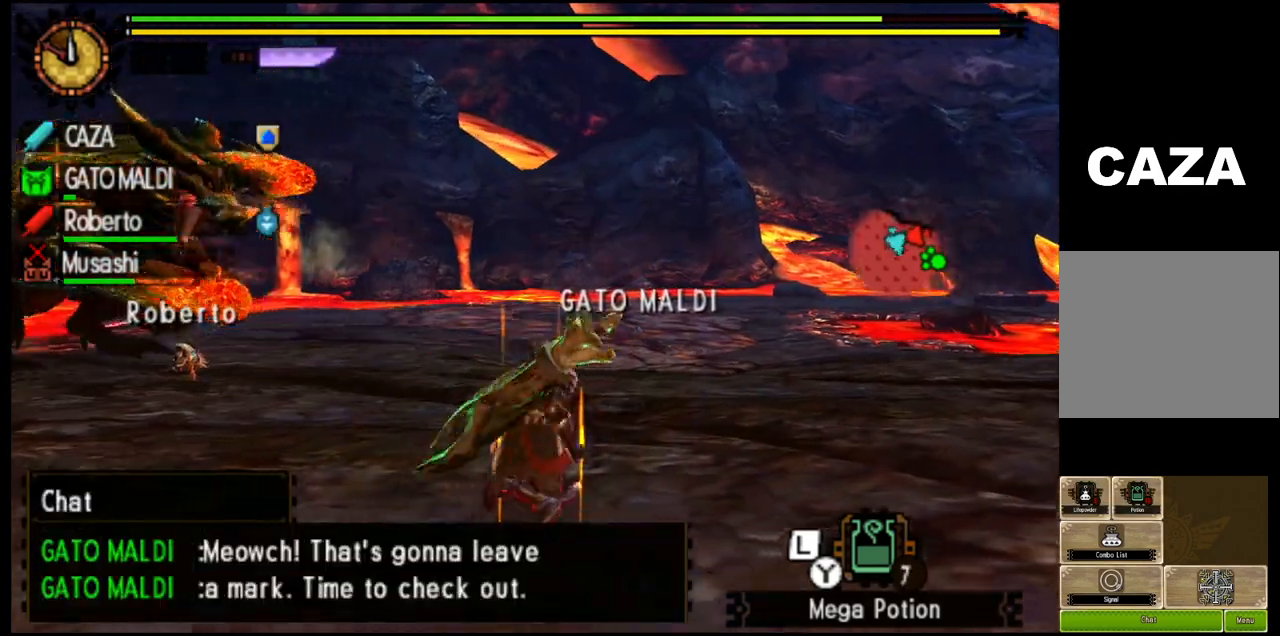
{"buttons": ["R1"], "left_stick": "down-right", "right_stick": "left", "events": [[200, "right_stick", "left"], [267, "left_stick", "up-right"], [333, "R1", "down"], [467, "left_stick", "down-right"]]}
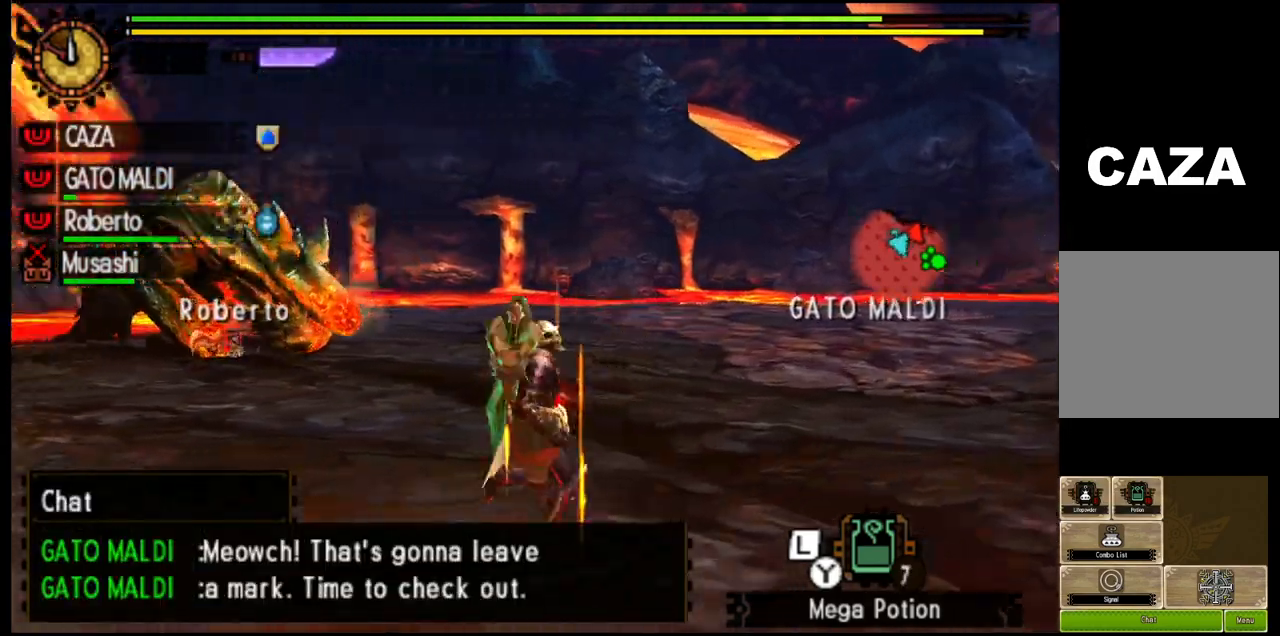
{"buttons": ["R1"], "left_stick": "up-left", "right_stick": "right", "events": [[50, "right_stick", "center"], [200, "left_stick", "down-left"], [350, "left_stick", "left"], [350, "right_stick", "right"], [467, "left_stick", "up-left"]]}
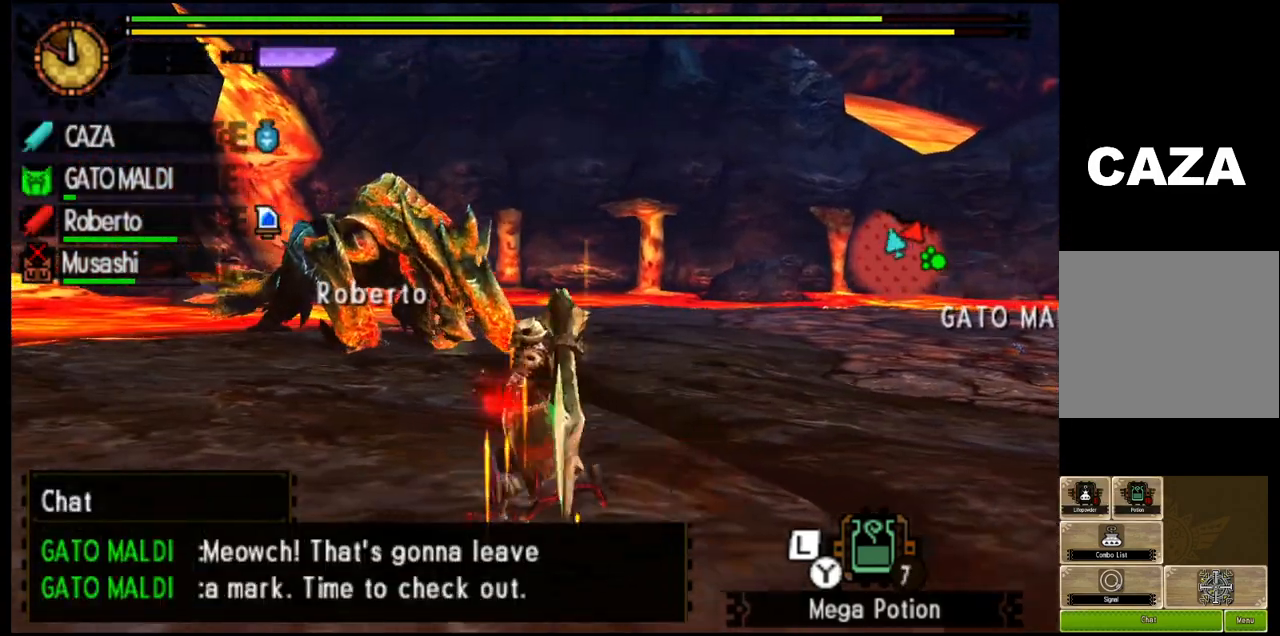
{"buttons": [], "left_stick": "up-left", "right_stick": "center", "events": [[17, "right_stick", "center"], [217, "R1", "up"]]}
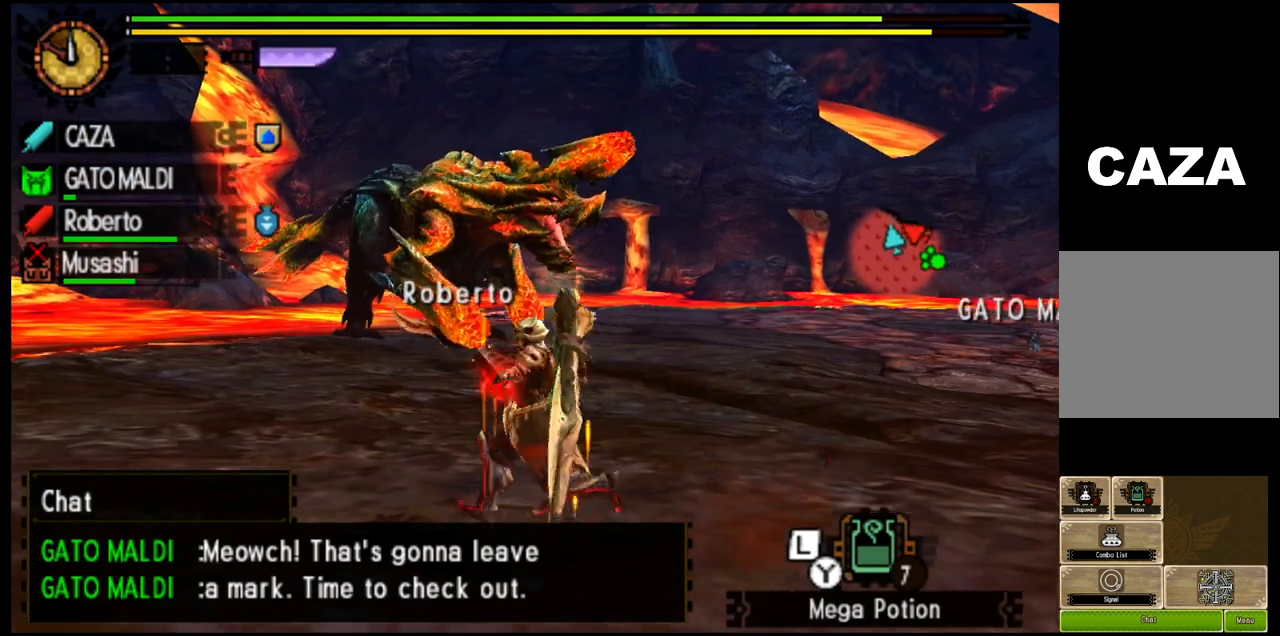
{"buttons": [], "left_stick": "up-left", "right_stick": "center", "events": []}
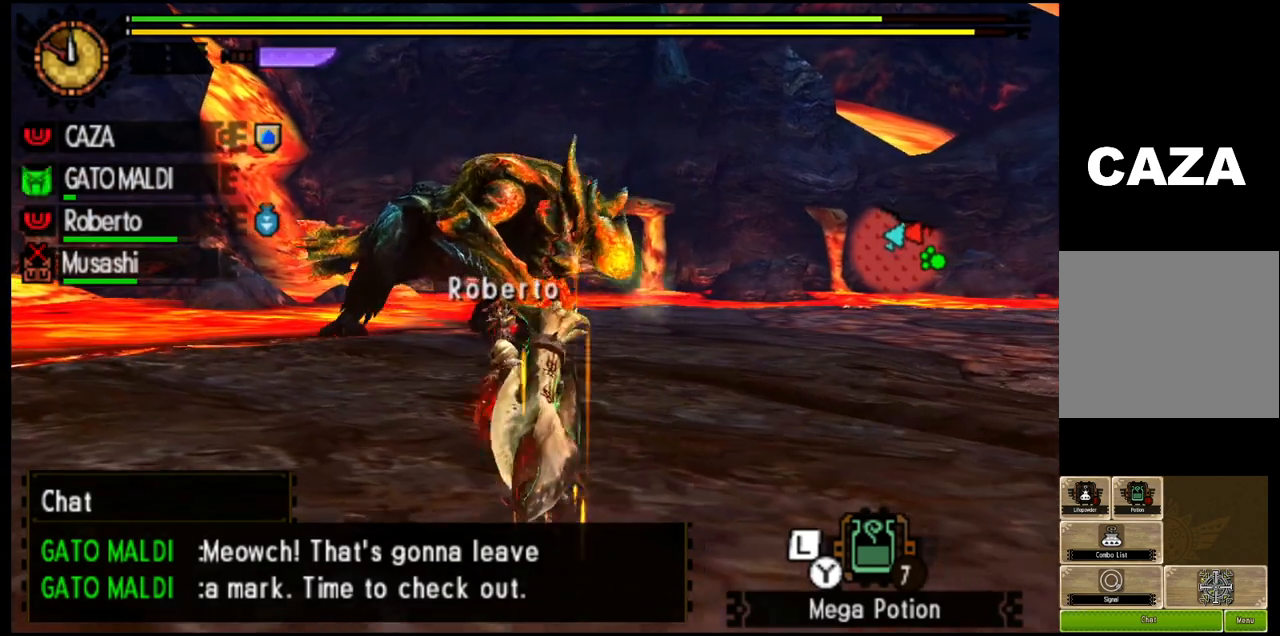
{"buttons": [], "left_stick": "up-left", "right_stick": "center", "events": []}
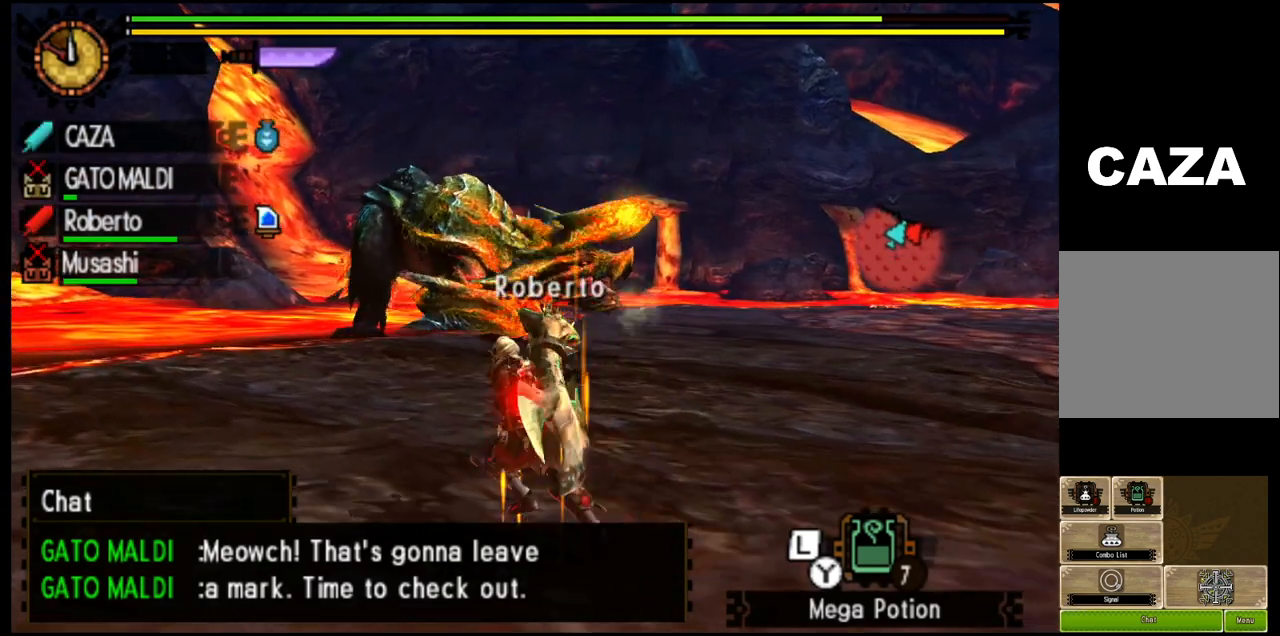
{"buttons": [], "left_stick": "up-left", "right_stick": "center", "events": []}
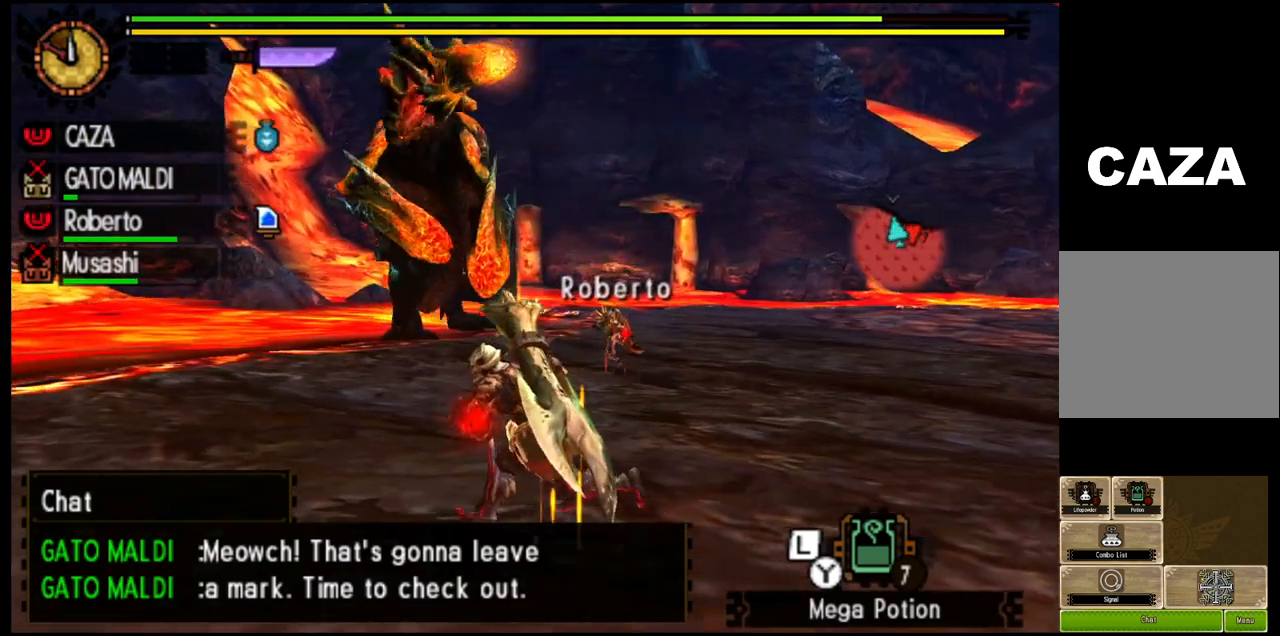
{"buttons": [], "left_stick": "down-right", "right_stick": "center", "events": [[67, "left_stick", "down-left"], [333, "left_stick", "down-right"]]}
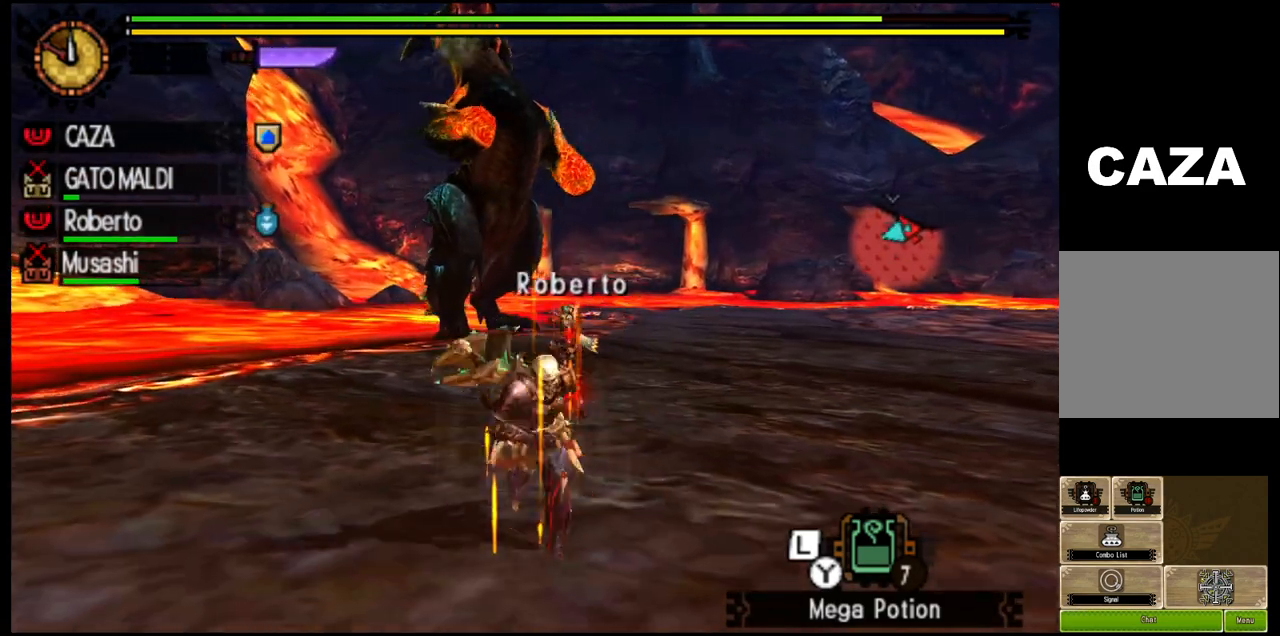
{"buttons": ["R1"], "left_stick": "down-right", "right_stick": "down-left", "events": [[83, "right_stick", "down-left"], [283, "right_stick", "center"], [450, "R1", "down"], [500, "right_stick", "down-left"]]}
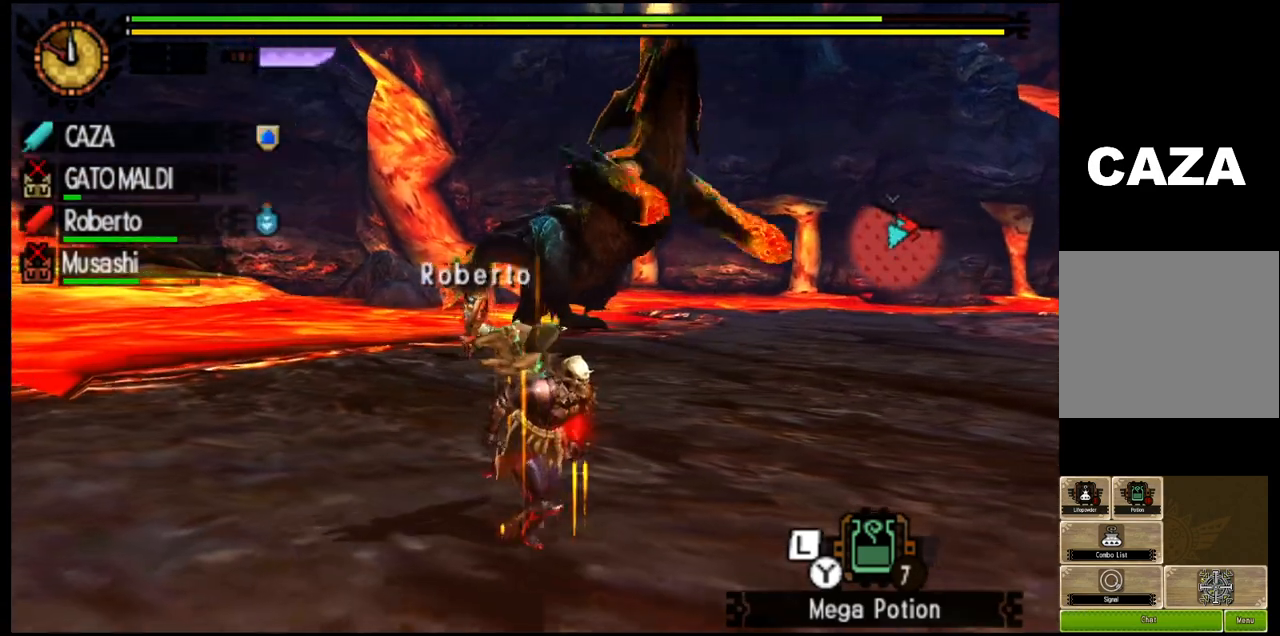
{"buttons": ["R1"], "left_stick": "down-right", "right_stick": "center", "events": [[200, "right_stick", "center"]]}
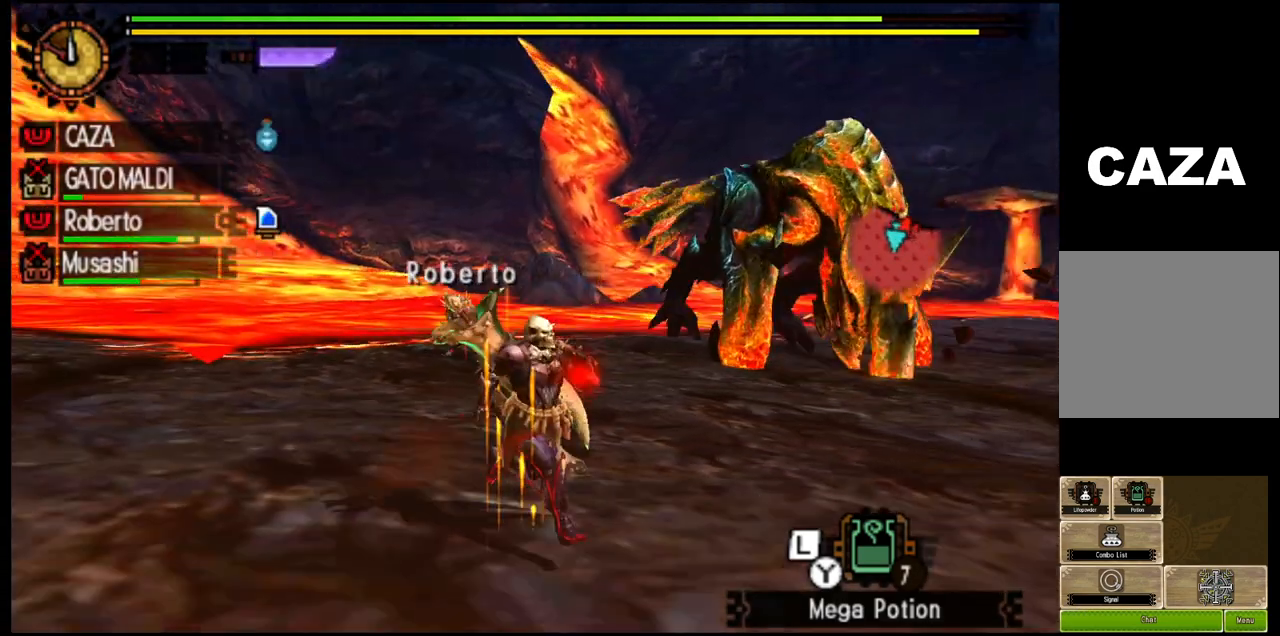
{"buttons": ["R1"], "left_stick": "right", "right_stick": "down", "events": [[350, "left_stick", "right"], [450, "right_stick", "down"]]}
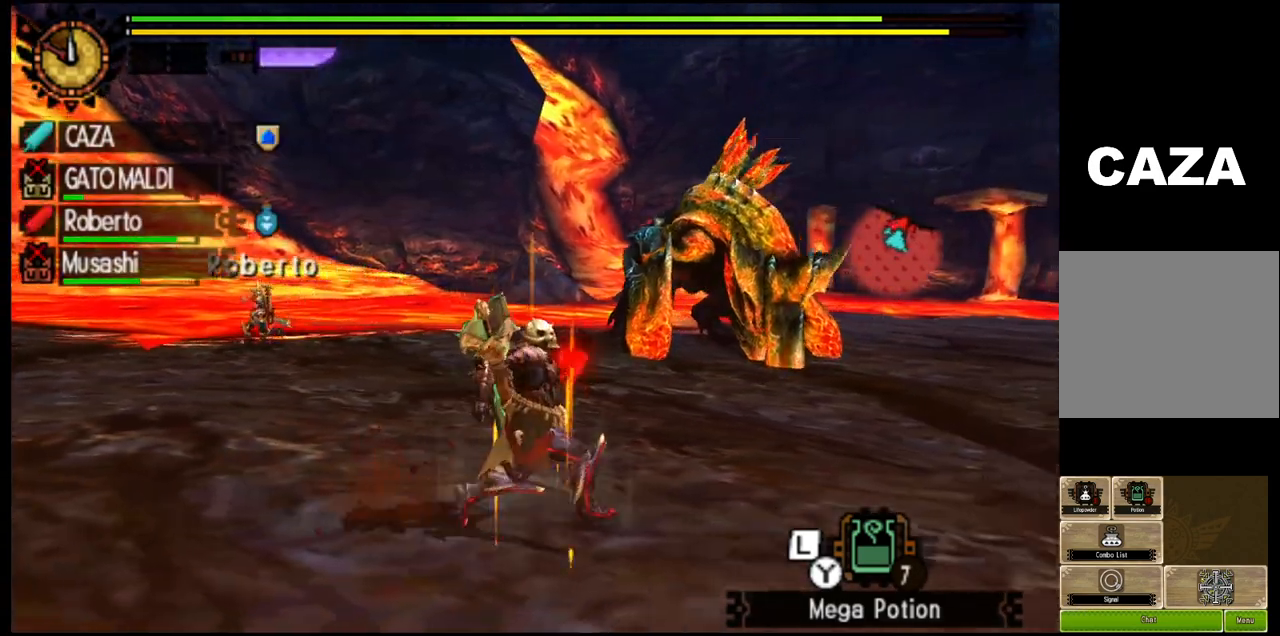
{"buttons": [], "left_stick": "up-right", "right_stick": "center", "events": [[17, "R1", "up"], [67, "left_stick", "up-right"], [100, "right_stick", "center"]]}
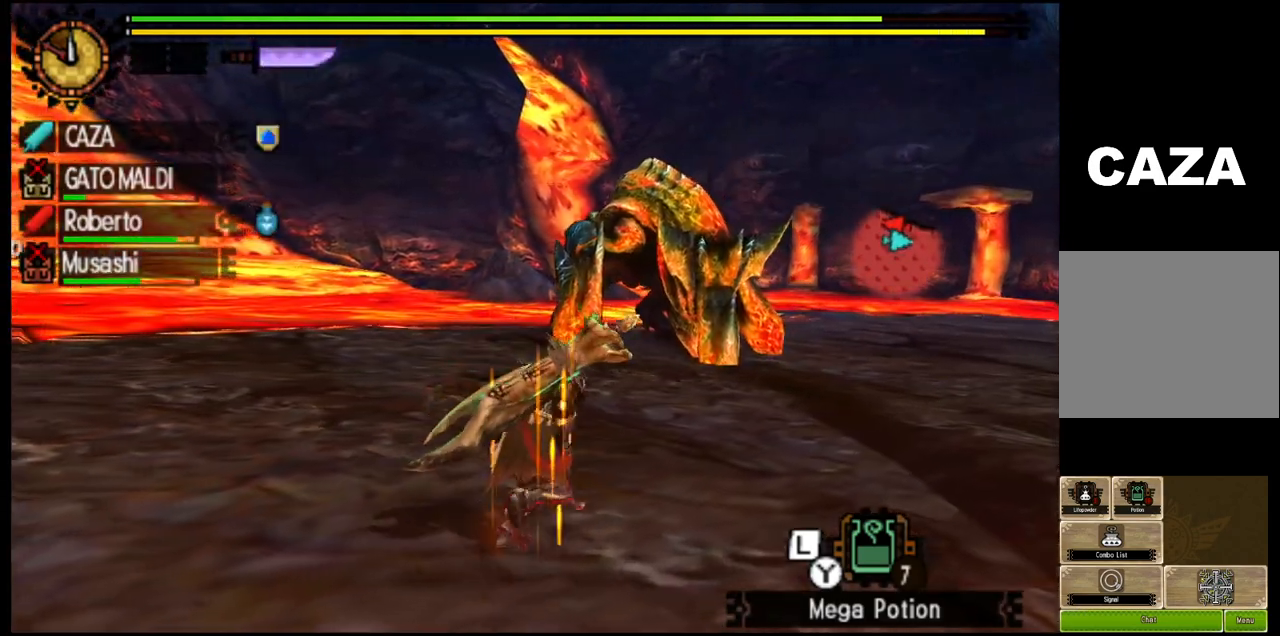
{"buttons": [], "left_stick": "up-right", "right_stick": "center", "events": []}
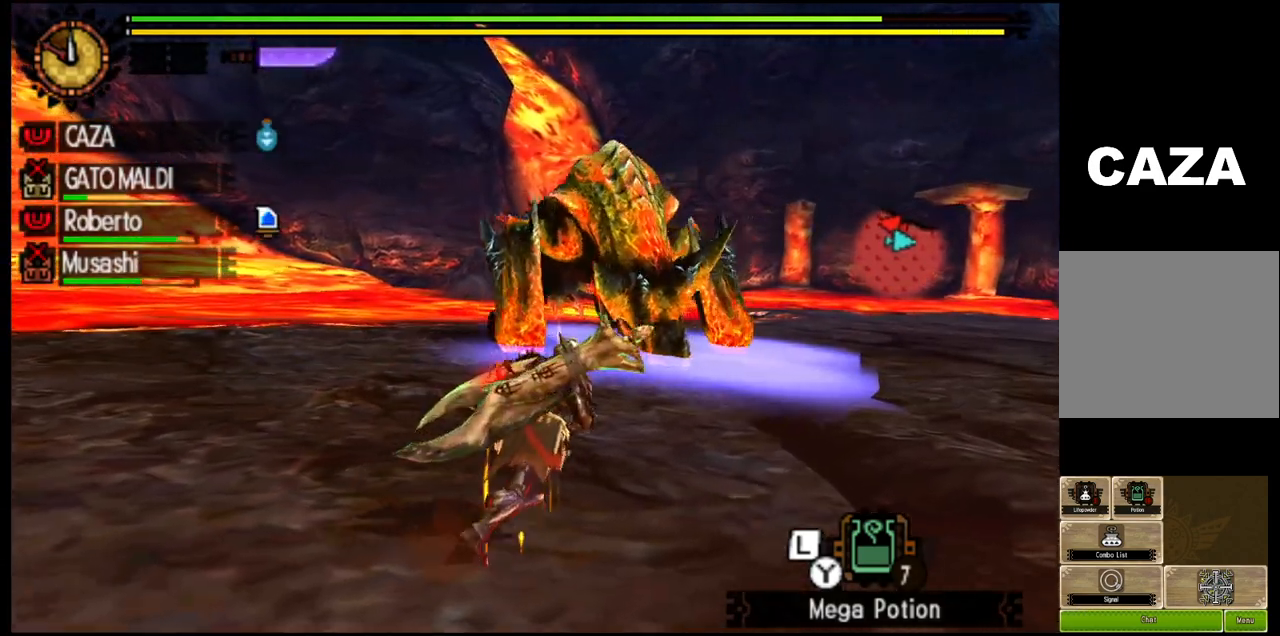
{"buttons": ["R1"], "left_stick": "left", "right_stick": "center", "events": [[83, "left_stick", "up-left"], [283, "left_stick", "left"], [367, "R1", "down"]]}
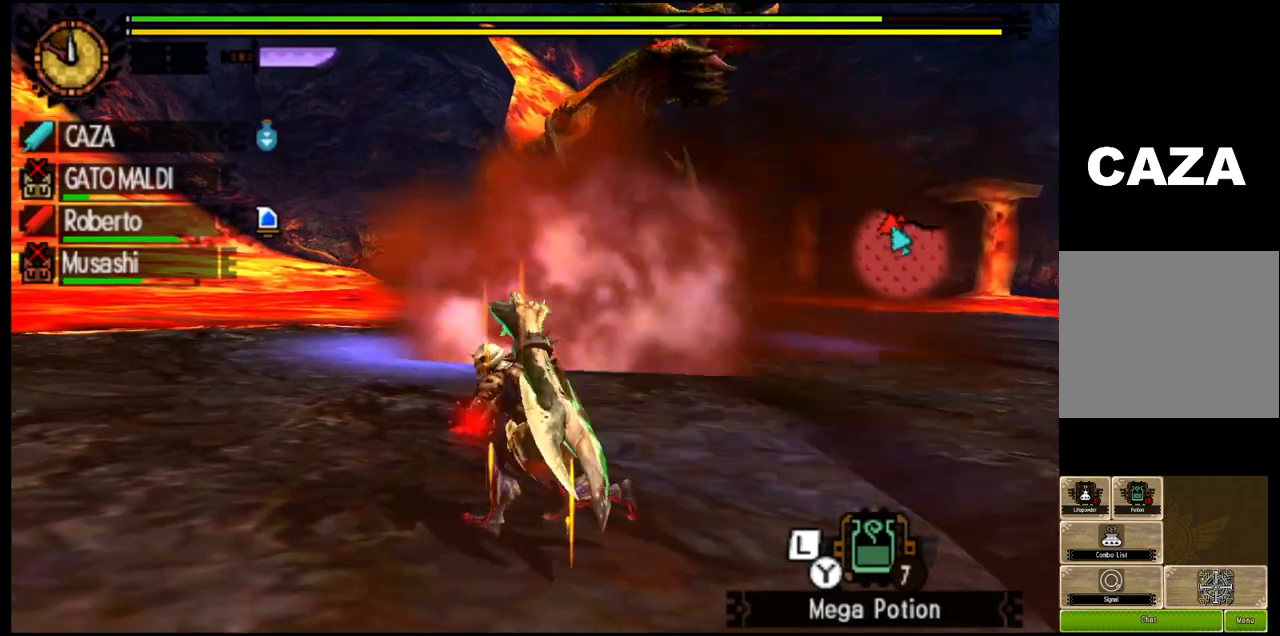
{"buttons": ["R1"], "left_stick": "left", "right_stick": "center", "events": []}
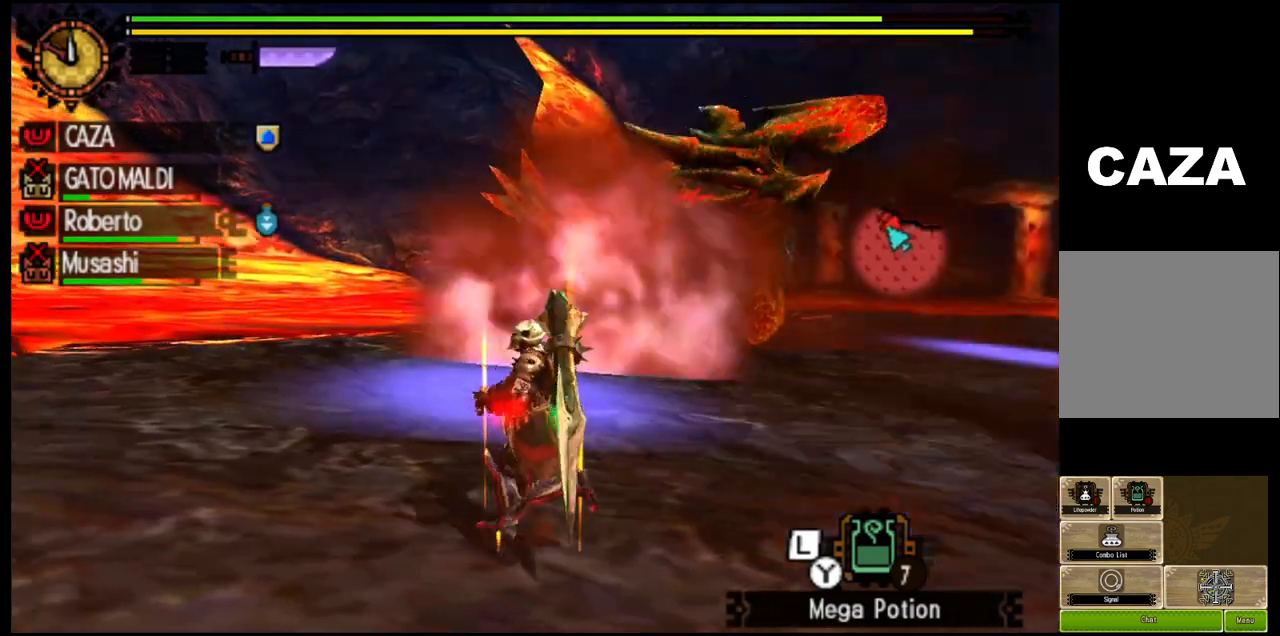
{"buttons": ["R1"], "left_stick": "left", "right_stick": "center", "events": [[167, "right_stick", "right"], [417, "right_stick", "center"]]}
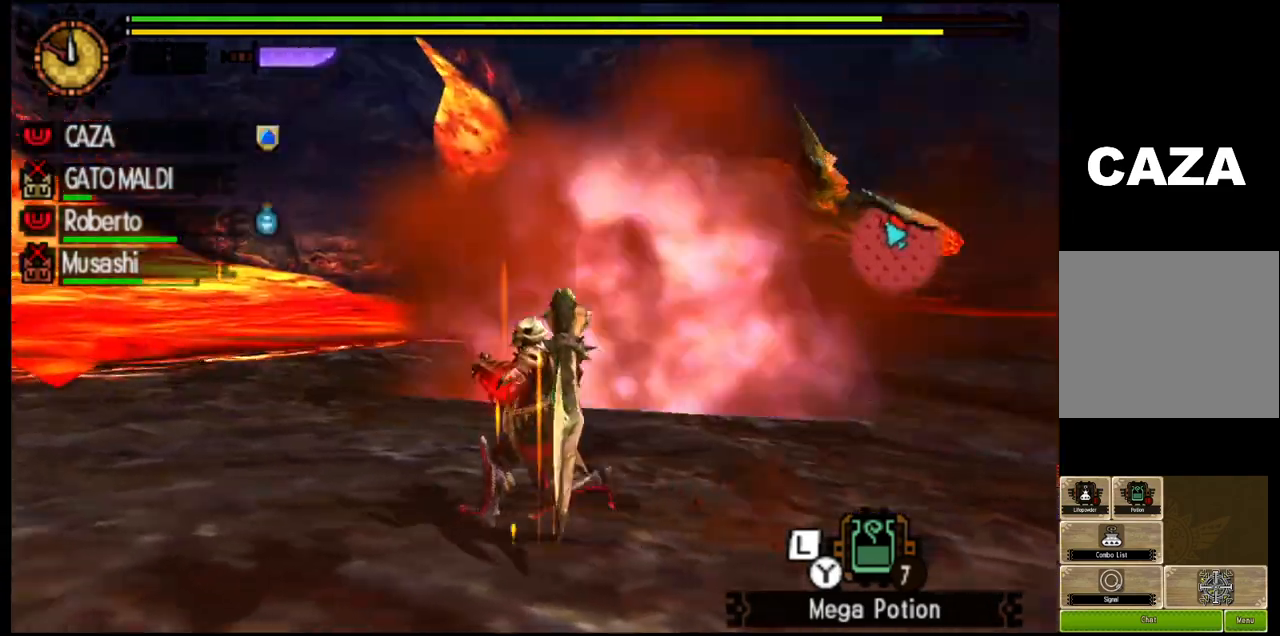
{"buttons": ["R1"], "left_stick": "up", "right_stick": "right", "events": [[217, "left_stick", "up-left"], [333, "right_stick", "right"], [383, "left_stick", "up"]]}
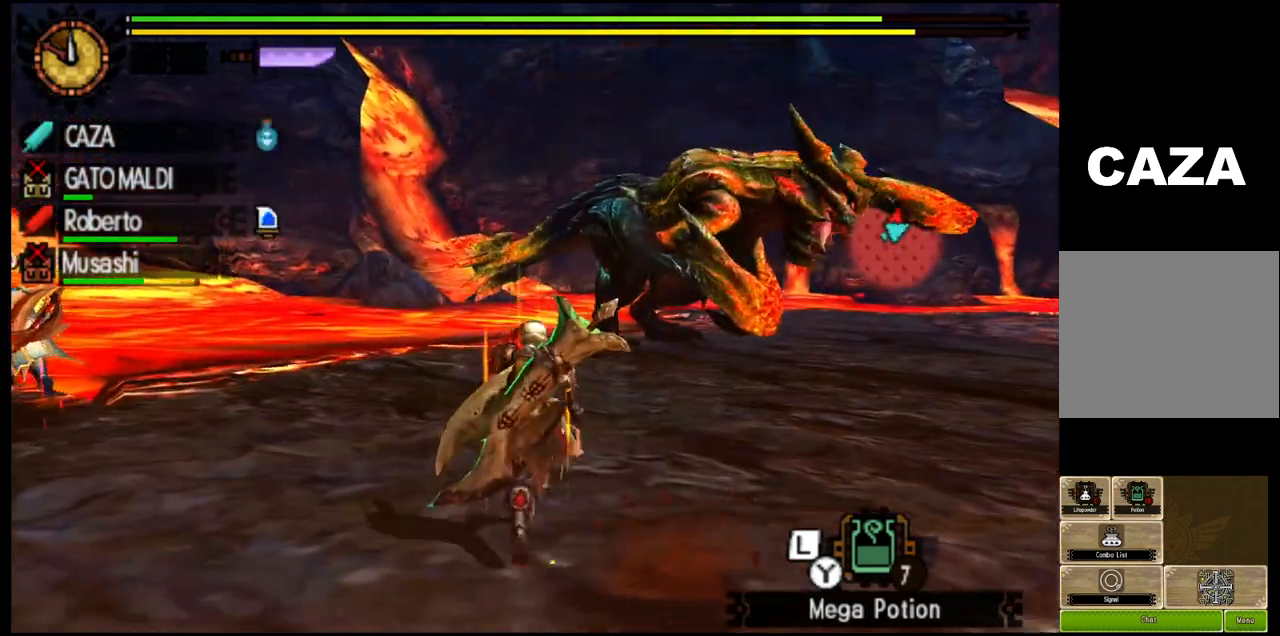
{"buttons": ["R1"], "left_stick": "up", "right_stick": "center", "events": [[33, "right_stick", "center"]]}
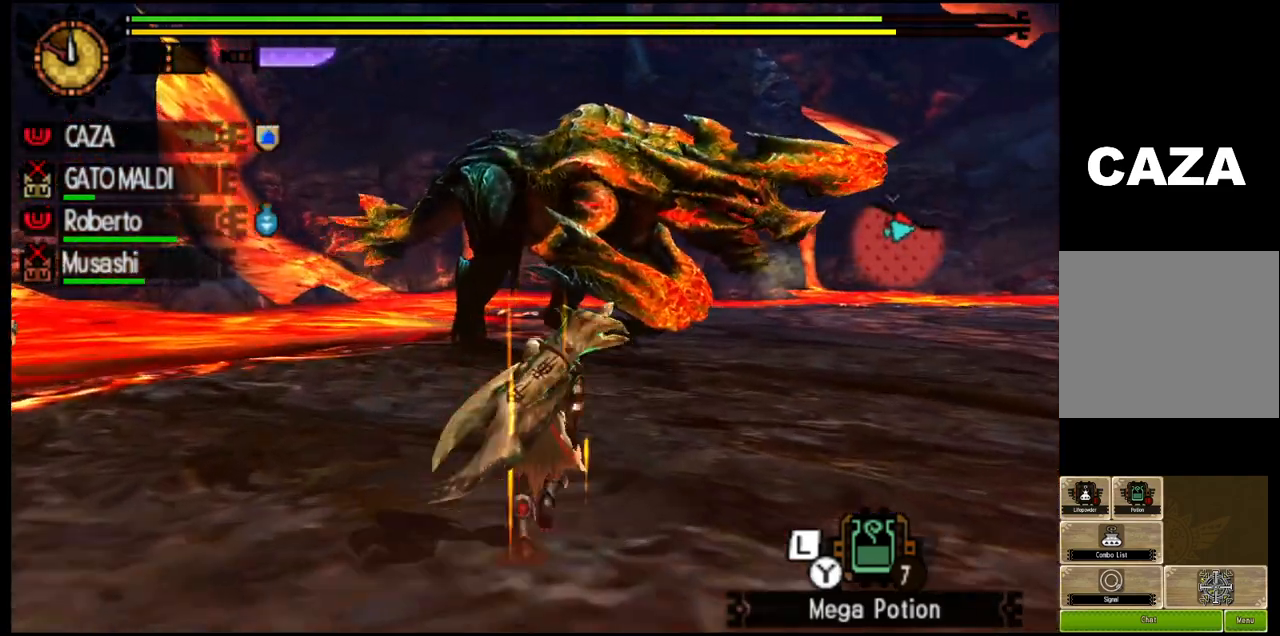
{"buttons": ["R1"], "left_stick": "up", "right_stick": "center", "events": []}